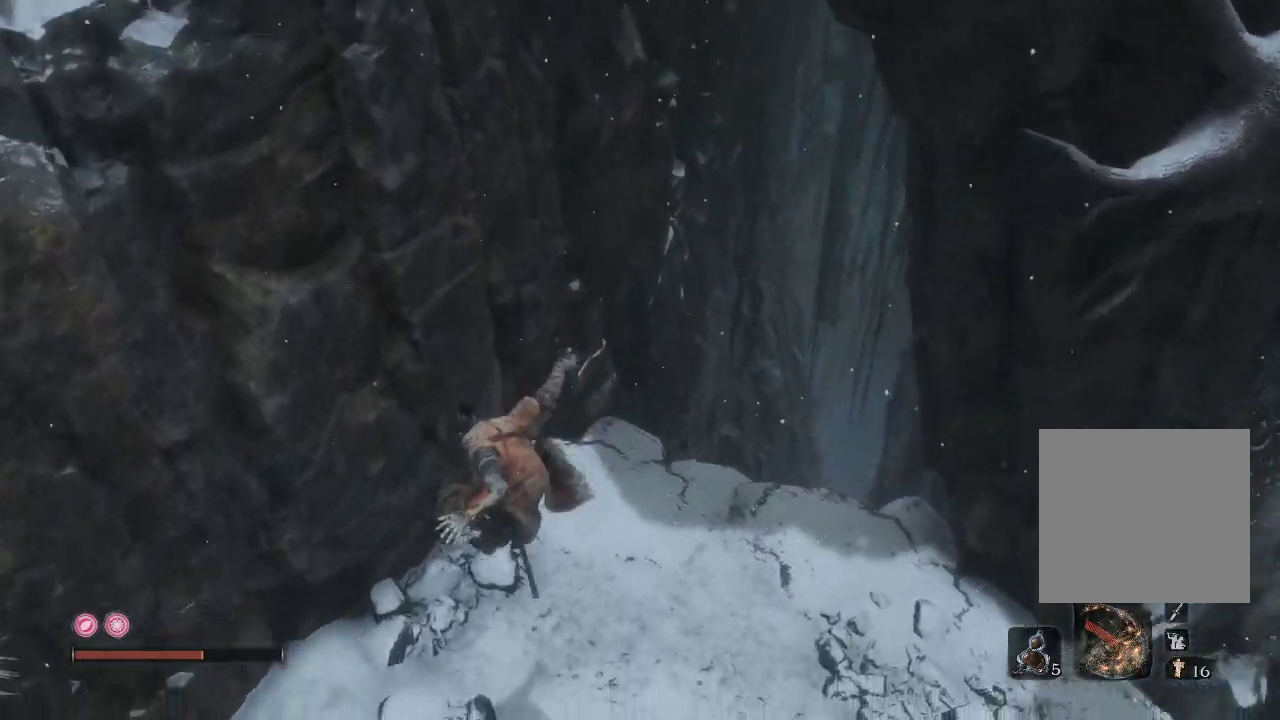
Gameplay with a controller (Xbox layout); each line is a JSON object with the inputs held at the frame after it. "events" lists button and stick changes between this image and that frame as [ms after this image, input, new state], when the widget could be followed in between. Not read: L3.
{"buttons": [], "left_stick": "up-right", "right_stick": "down", "events": [[83, "right_stick", "right"], [117, "left_stick", "up-right"], [250, "right_stick", "down-right"], [350, "right_stick", "center"], [483, "right_stick", "down"]]}
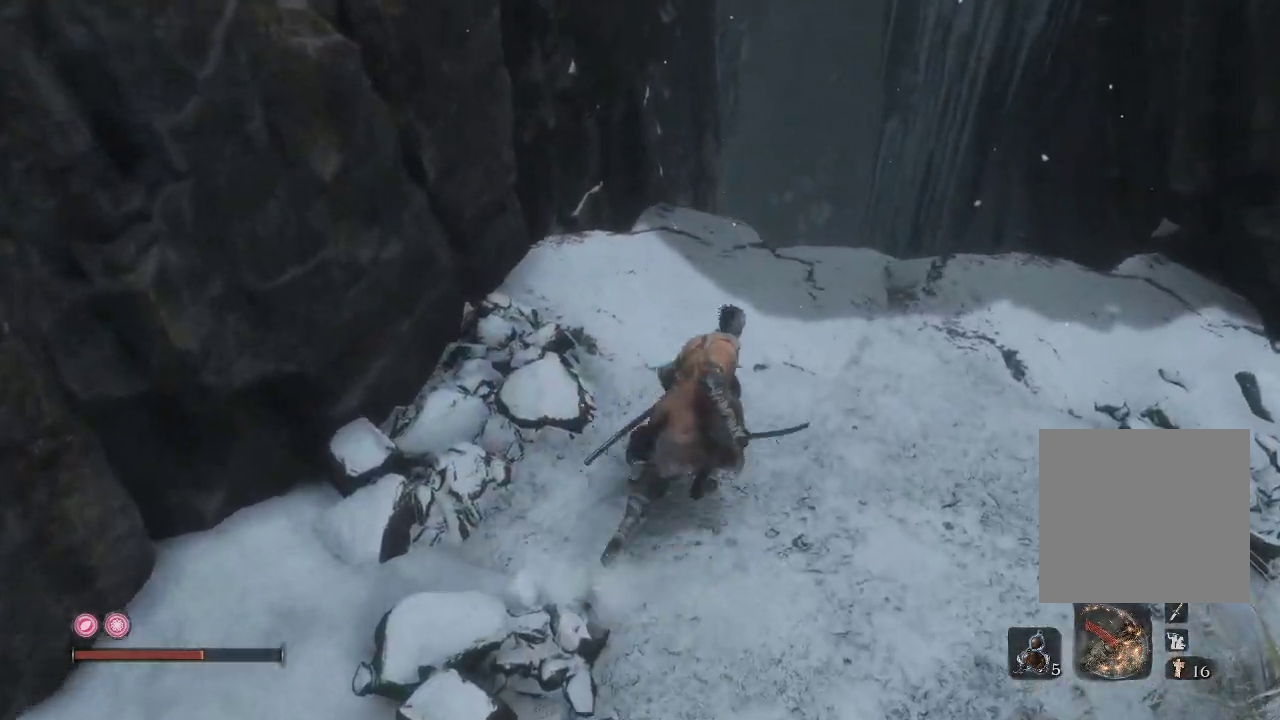
{"buttons": [], "left_stick": "up", "right_stick": "down", "events": [[167, "left_stick", "center"], [367, "left_stick", "up"]]}
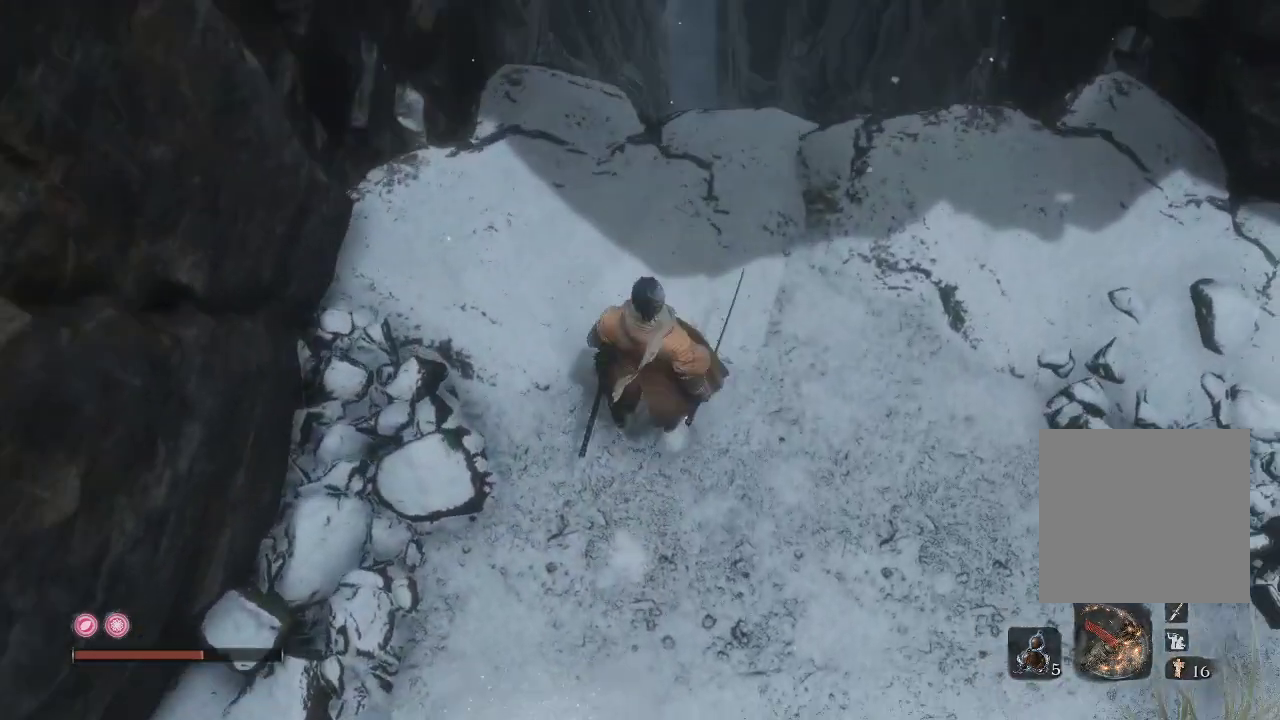
{"buttons": [], "left_stick": "center", "right_stick": "down-right", "events": [[267, "left_stick", "center"], [283, "right_stick", "down-right"]]}
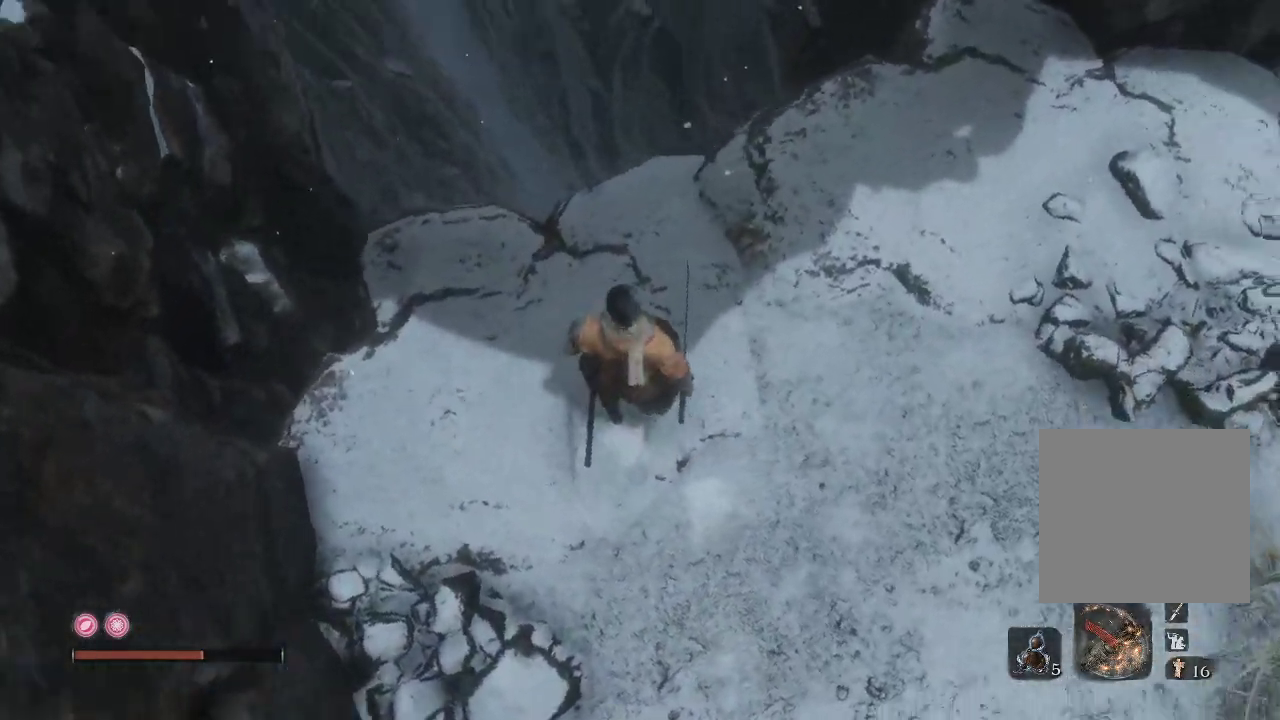
{"buttons": [], "left_stick": "left", "right_stick": "down-right", "events": [[283, "left_stick", "left"]]}
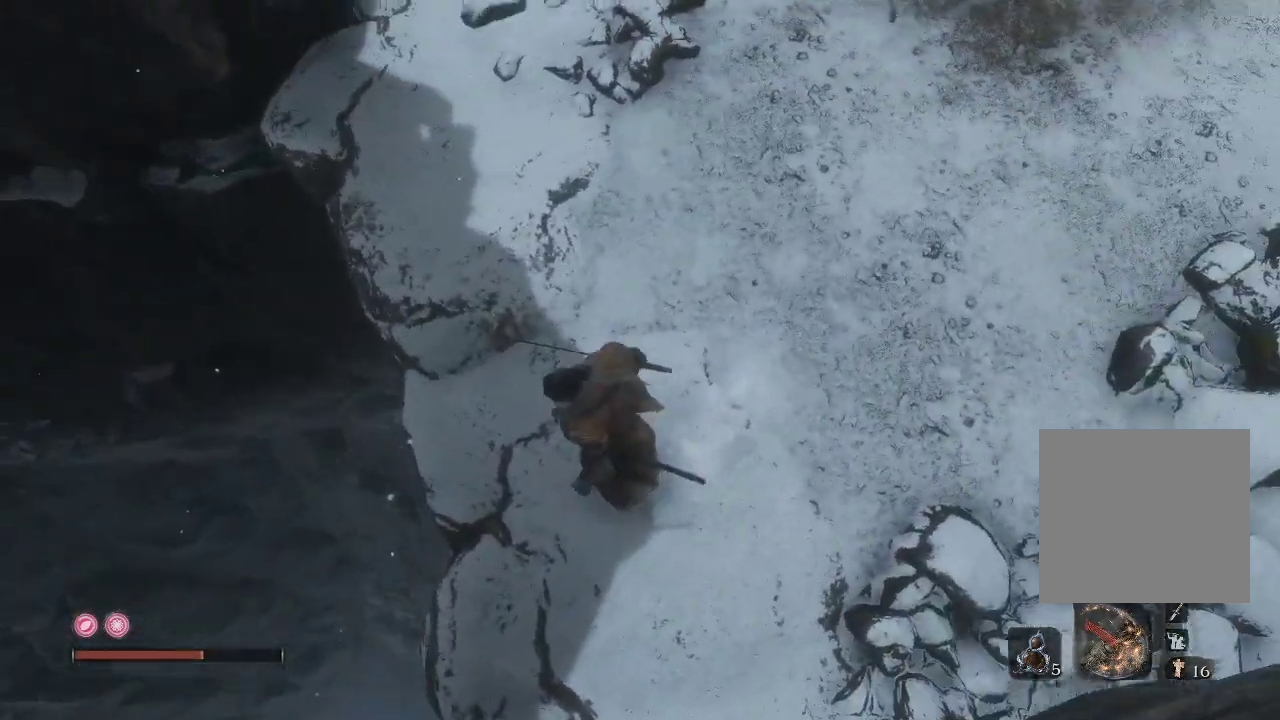
{"buttons": [], "left_stick": "up-right", "right_stick": "up", "events": [[67, "left_stick", "center"], [100, "right_stick", "center"], [350, "left_stick", "up-right"], [367, "right_stick", "up"]]}
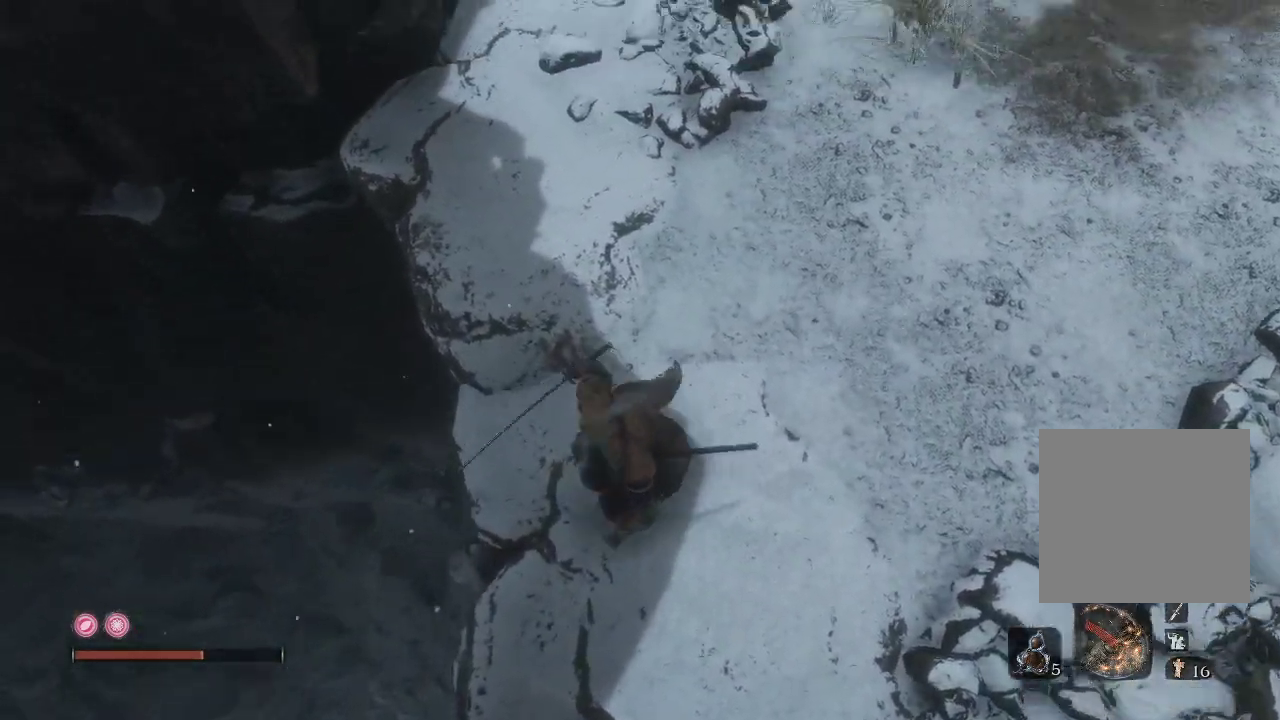
{"buttons": [], "left_stick": "up-right", "right_stick": "up-left", "events": [[17, "right_stick", "up-left"]]}
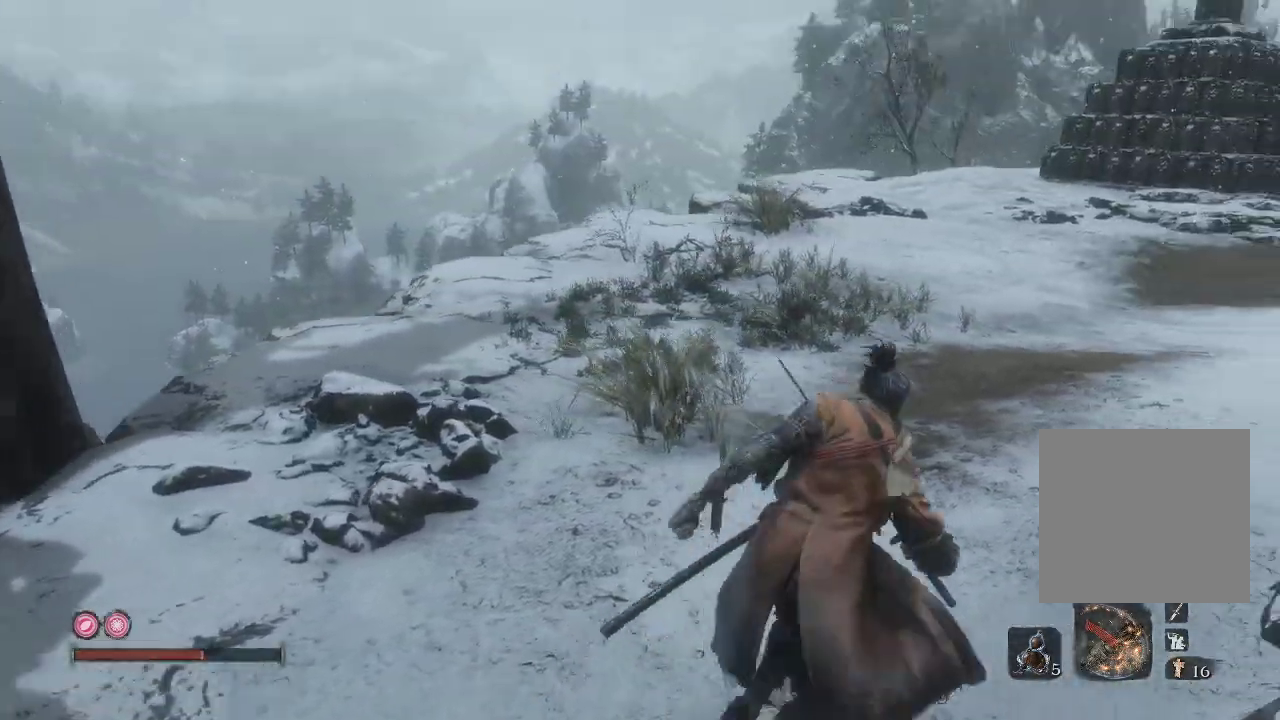
{"buttons": ["L2"], "left_stick": "up", "right_stick": "up-left", "events": [[133, "left_stick", "up"], [483, "L2", "down"]]}
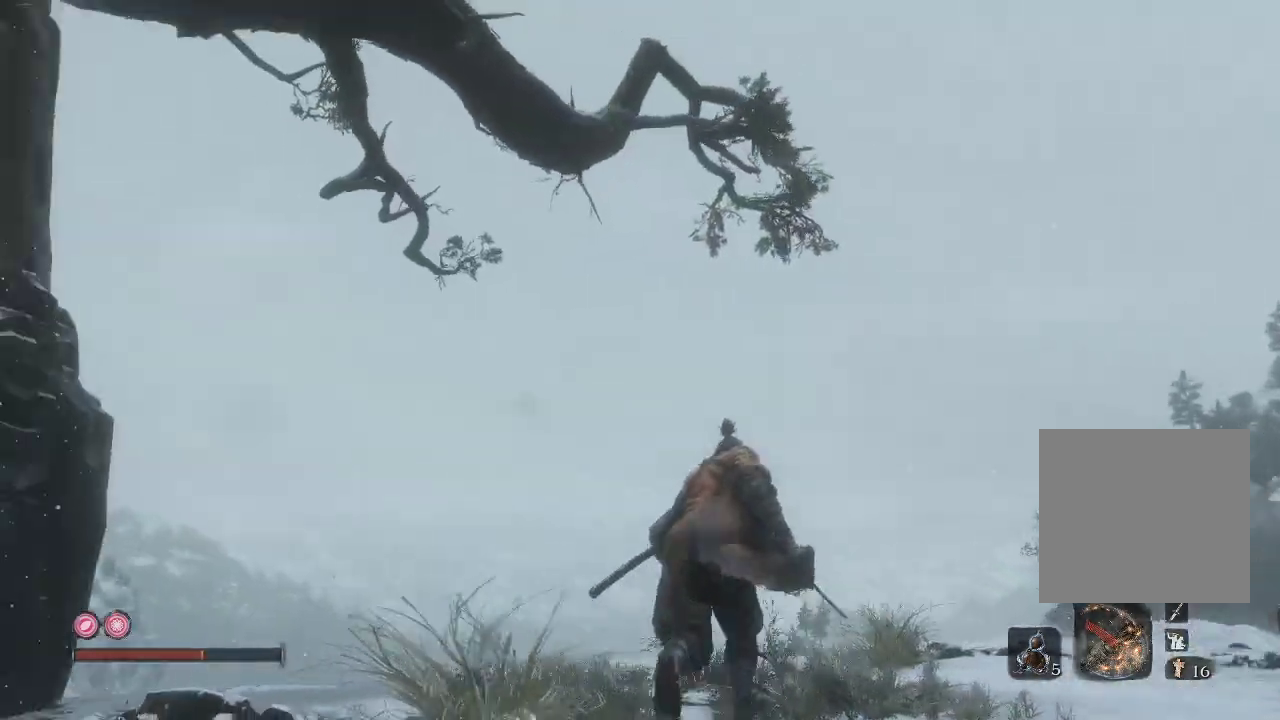
{"buttons": [], "left_stick": "center", "right_stick": "left", "events": [[183, "L2", "up"], [233, "left_stick", "center"], [250, "right_stick", "left"]]}
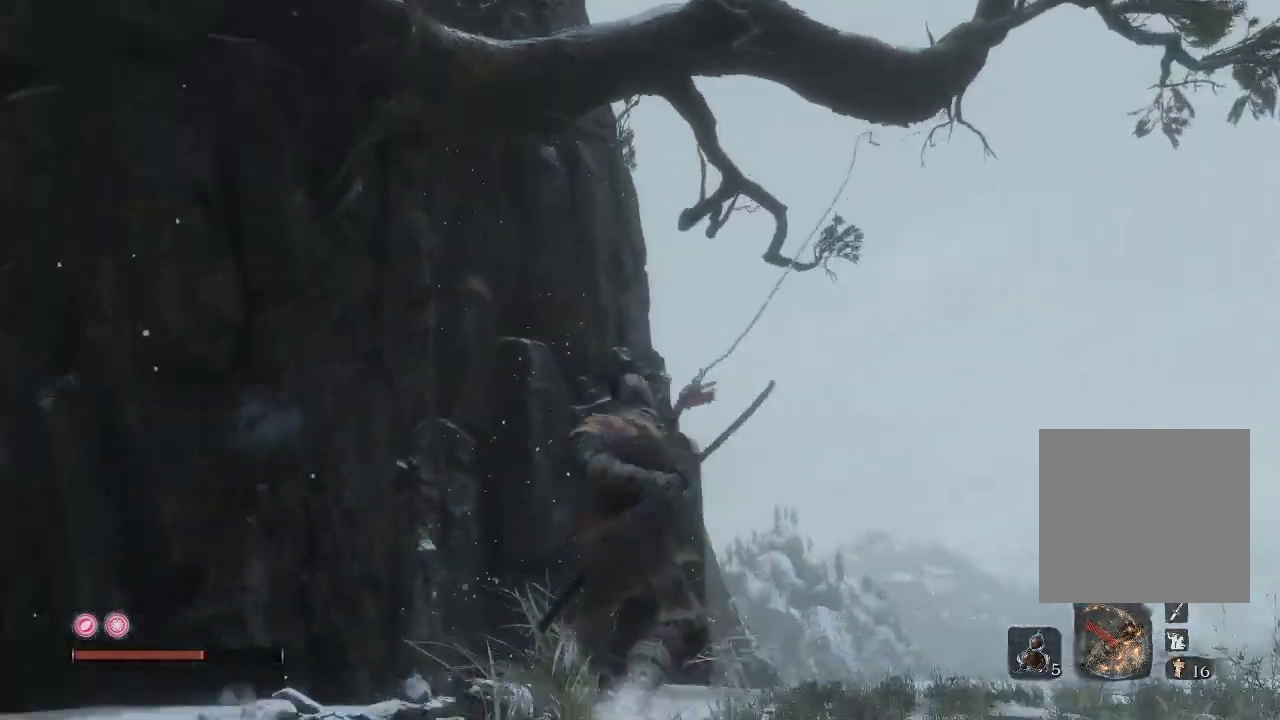
{"buttons": [], "left_stick": "center", "right_stick": "left", "events": [[133, "right_stick", "up-left"], [483, "right_stick", "left"]]}
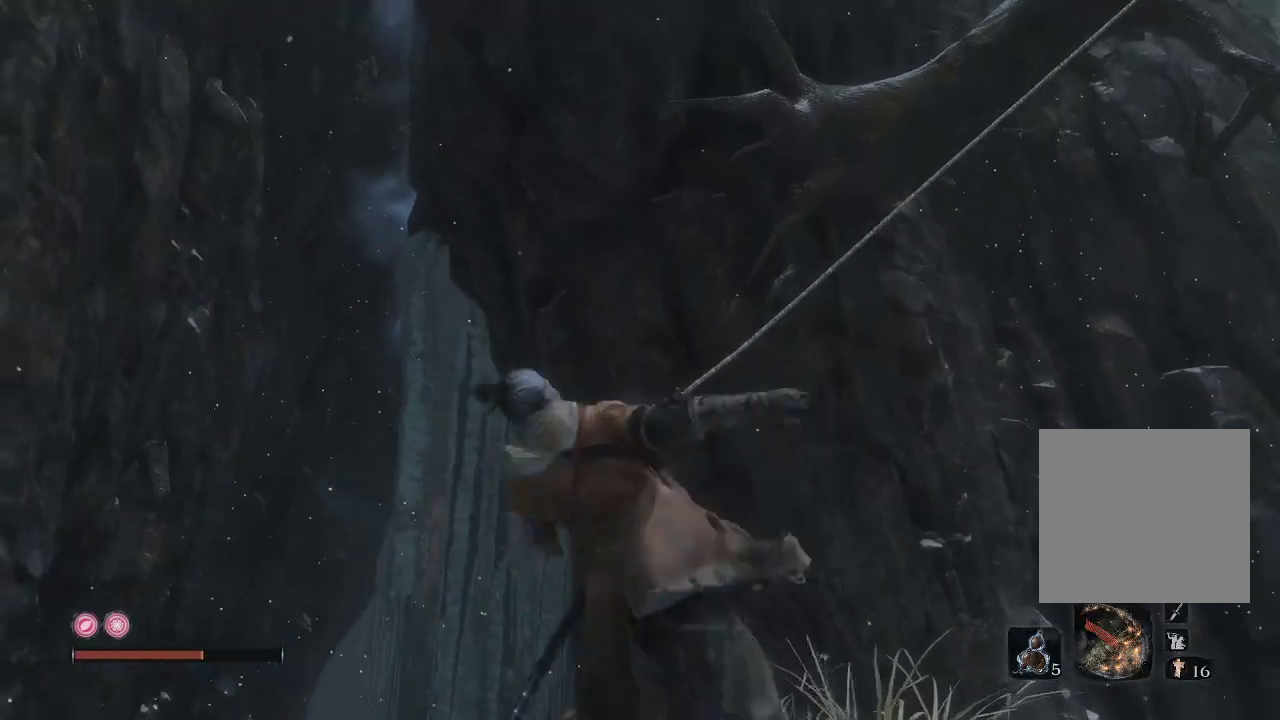
{"buttons": [], "left_stick": "center", "right_stick": "up-left", "events": [[83, "right_stick", "center"], [483, "right_stick", "up-left"]]}
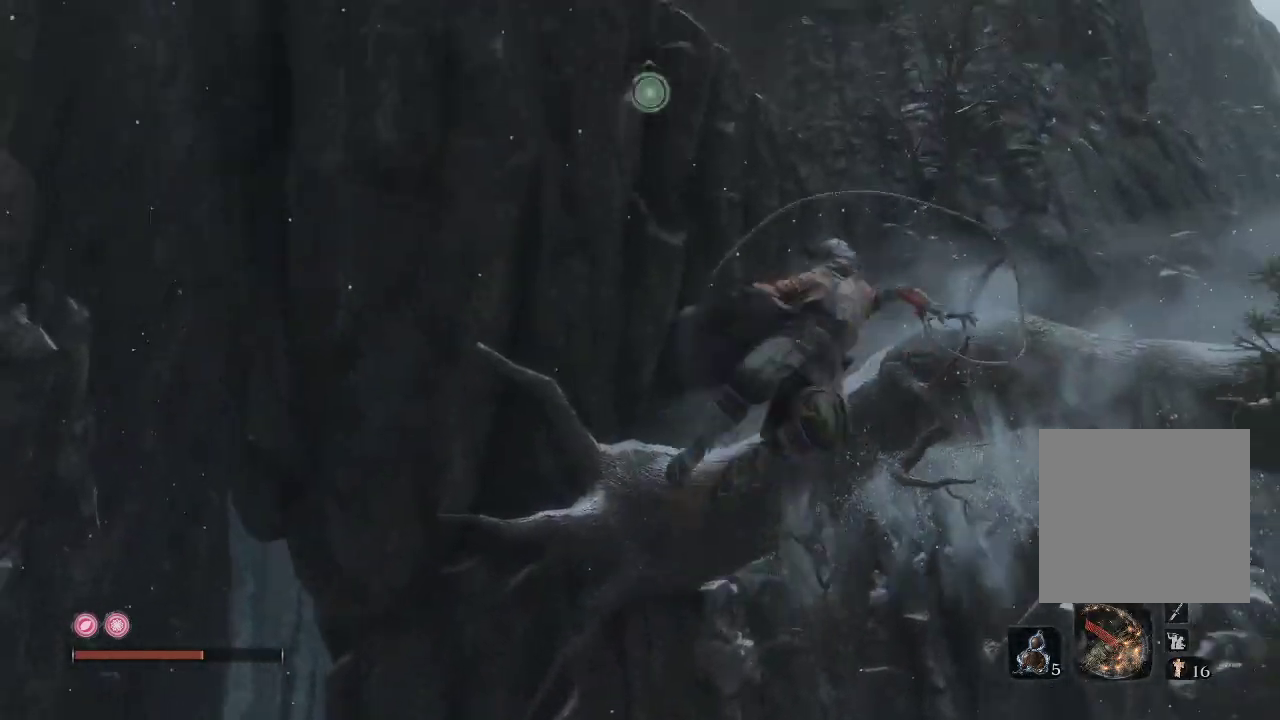
{"buttons": [], "left_stick": "center", "right_stick": "center", "events": [[350, "right_stick", "center"]]}
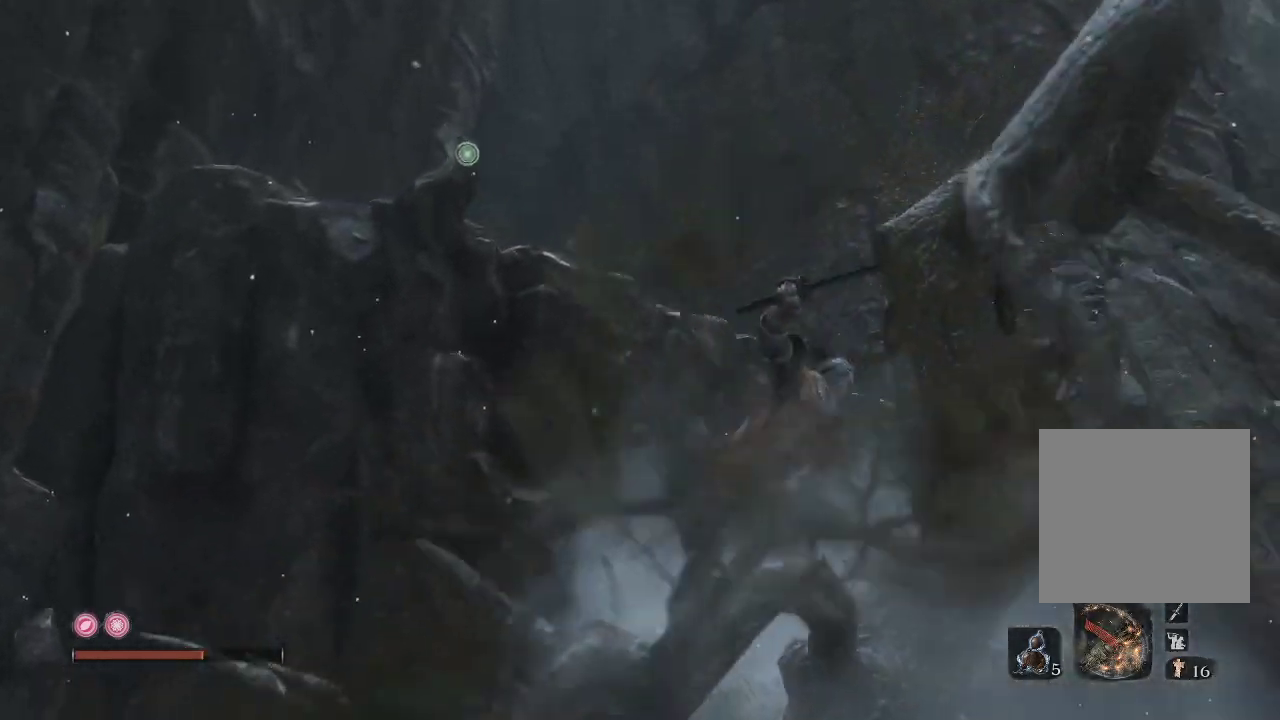
{"buttons": [], "left_stick": "up-left", "right_stick": "center", "events": [[117, "right_stick", "down-left"], [183, "right_stick", "left"], [233, "left_stick", "up-left"], [300, "L2", "down"], [300, "right_stick", "center"], [500, "L2", "up"]]}
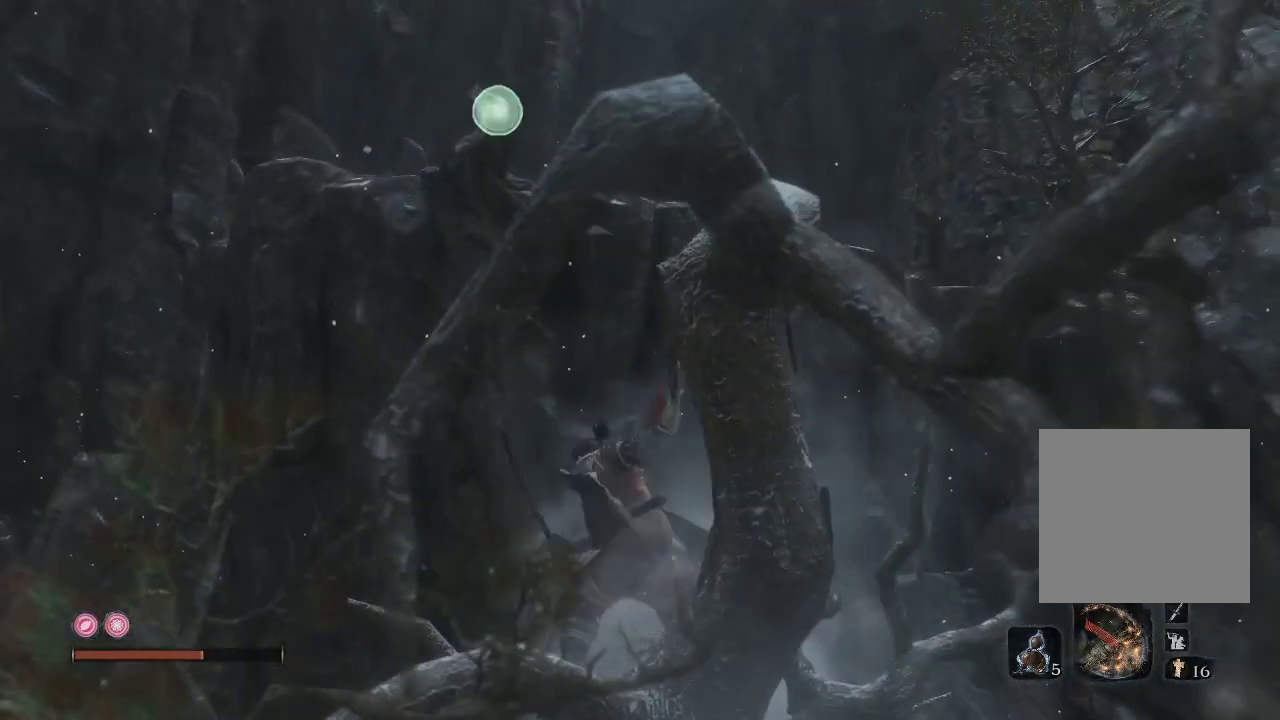
{"buttons": [], "left_stick": "center", "right_stick": "down", "events": [[17, "left_stick", "center"], [250, "right_stick", "down"]]}
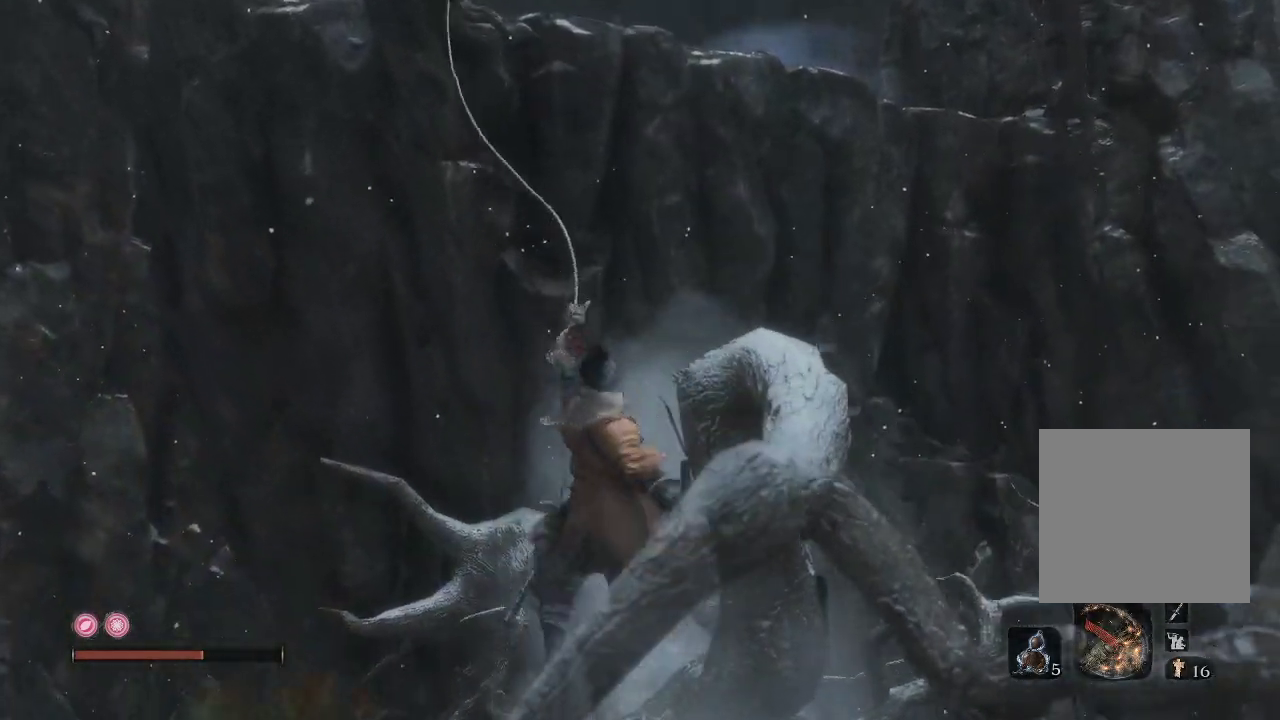
{"buttons": [], "left_stick": "center", "right_stick": "down-right", "events": [[50, "right_stick", "down-right"]]}
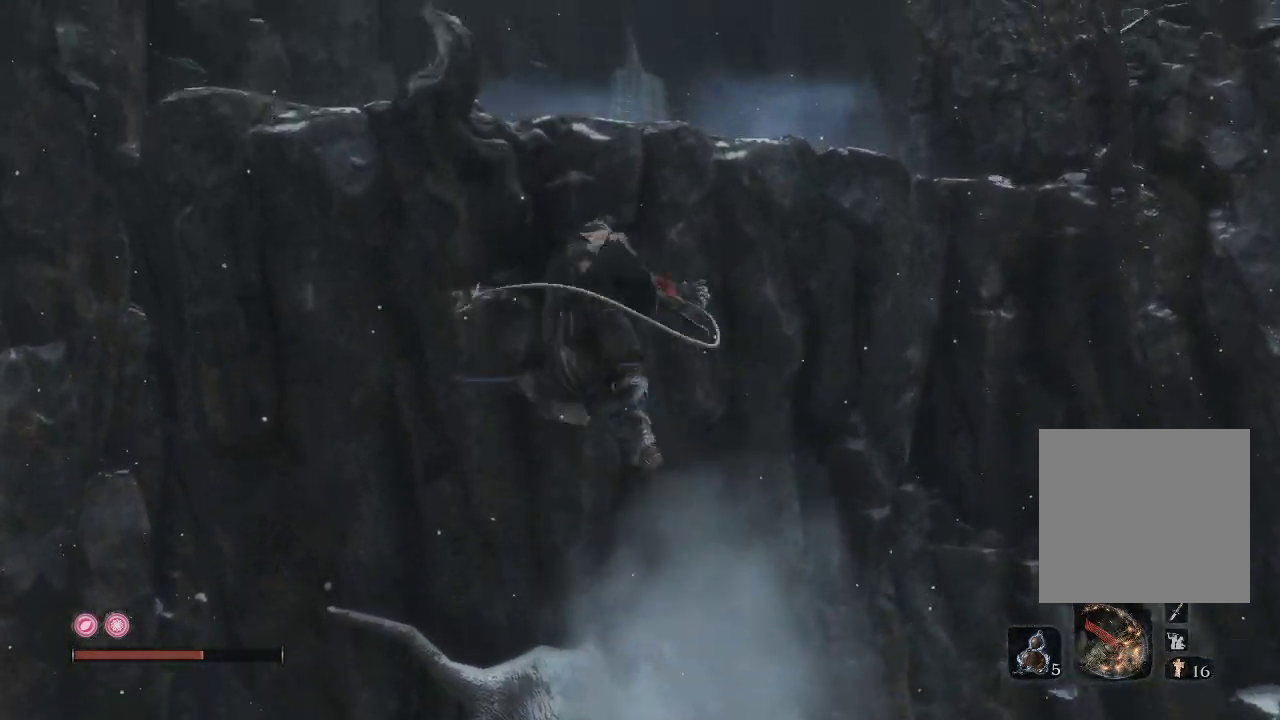
{"buttons": [], "left_stick": "up", "right_stick": "down", "events": [[50, "right_stick", "center"], [117, "right_stick", "down"], [433, "left_stick", "up"]]}
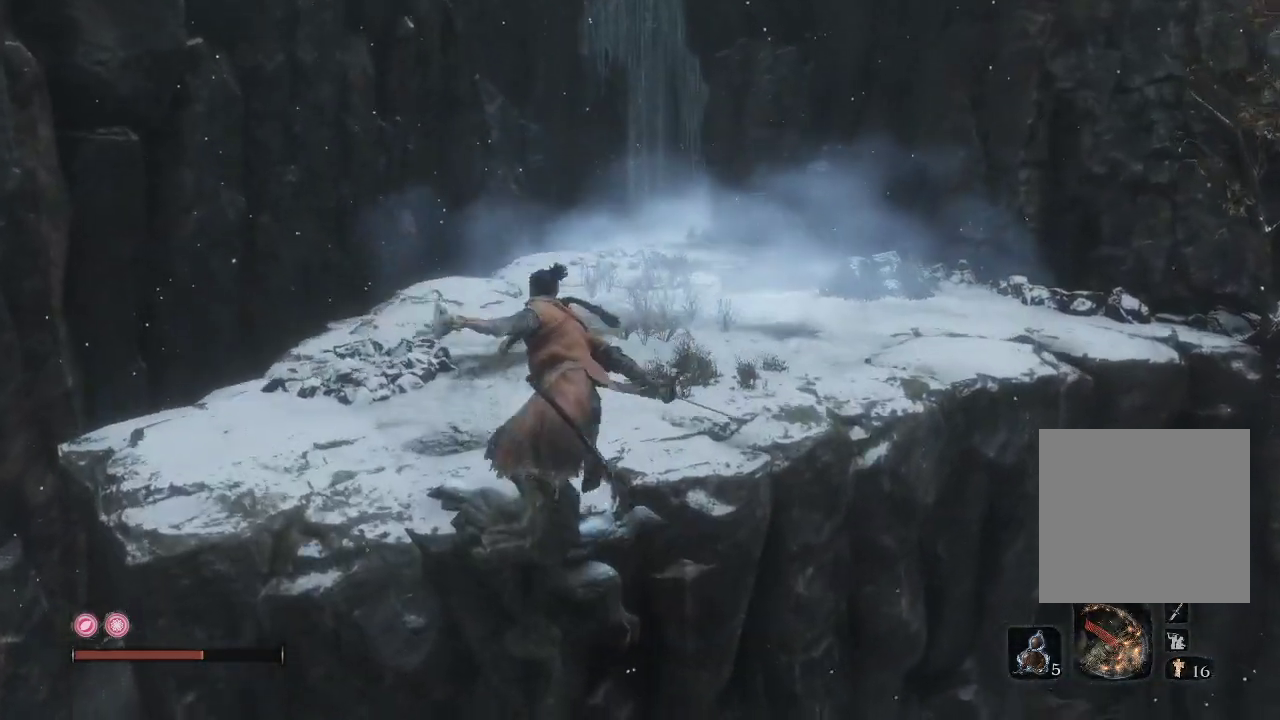
{"buttons": [], "left_stick": "up", "right_stick": "right", "events": [[150, "right_stick", "center"], [333, "right_stick", "right"]]}
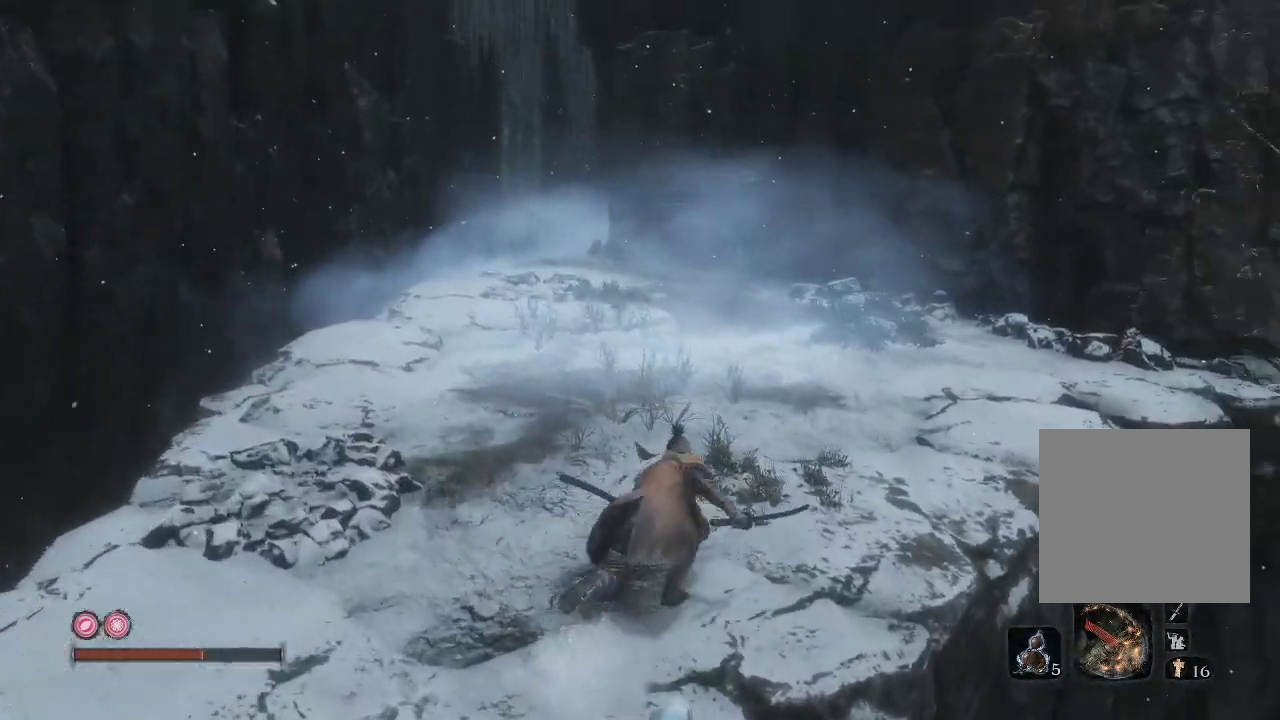
{"buttons": [], "left_stick": "up", "right_stick": "down-right", "events": [[250, "right_stick", "down-right"]]}
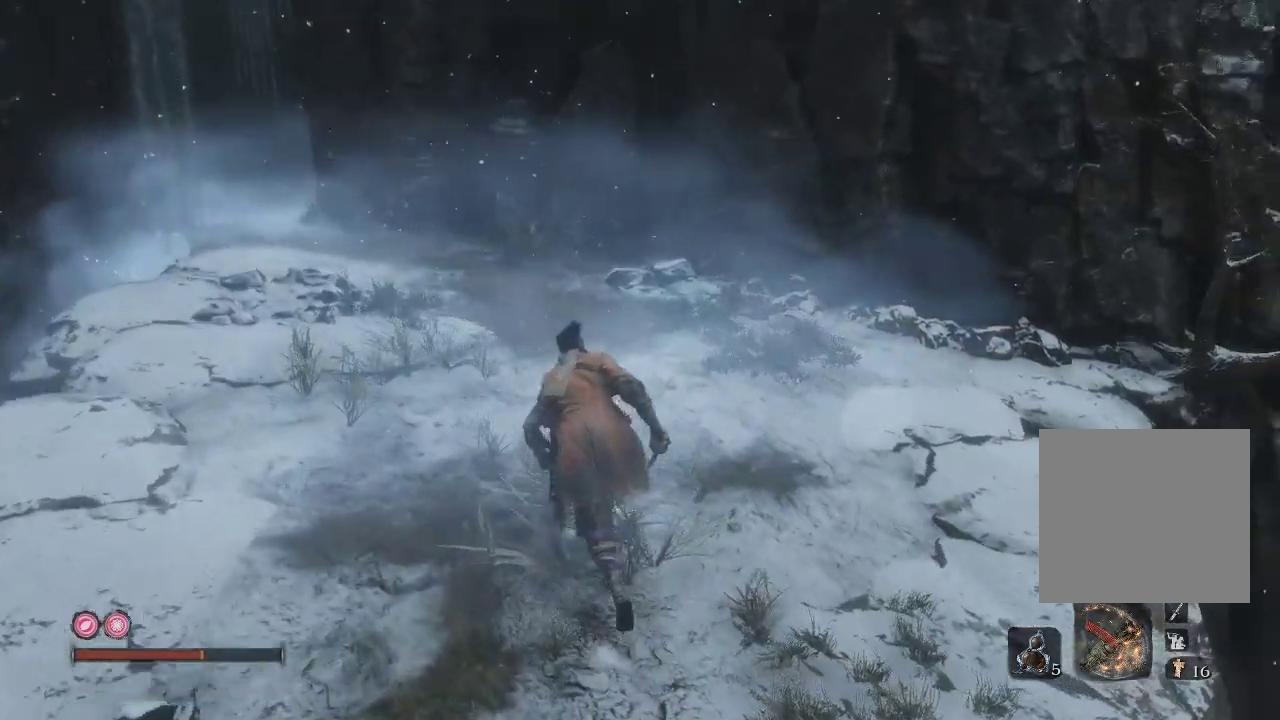
{"buttons": [], "left_stick": "up", "right_stick": "center", "events": [[67, "right_stick", "center"]]}
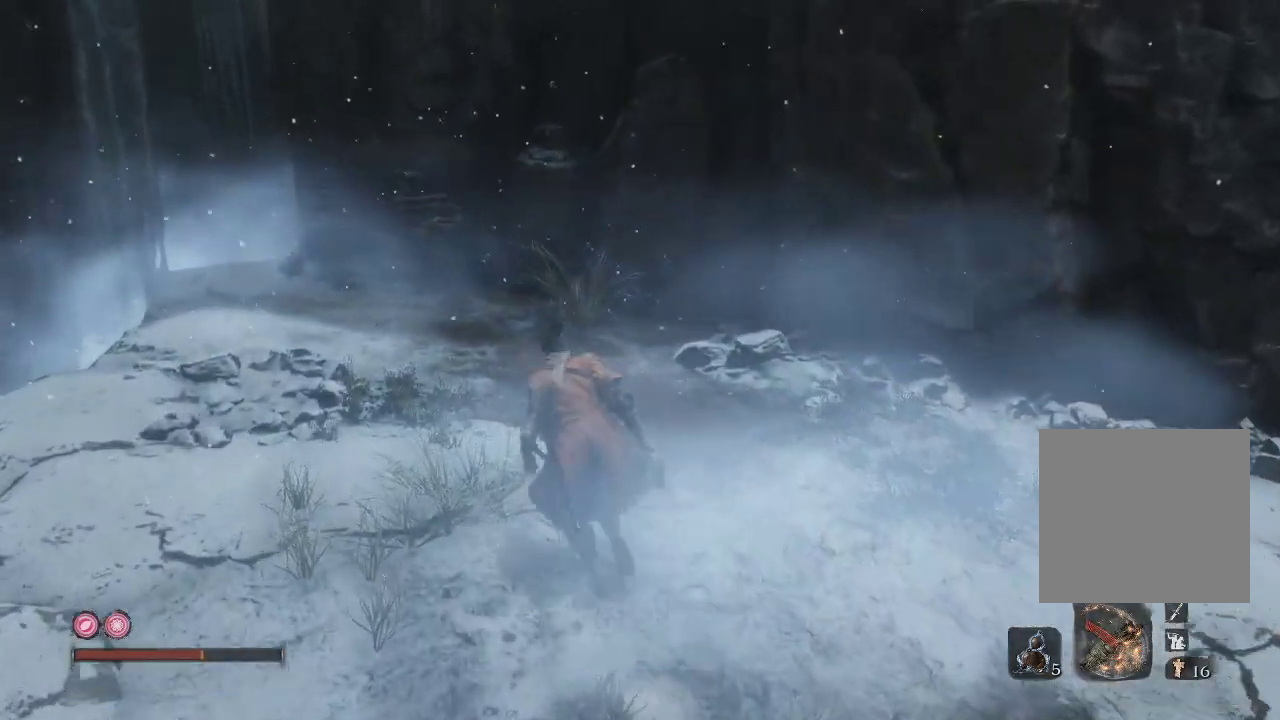
{"buttons": [], "left_stick": "center", "right_stick": "center", "events": [[400, "left_stick", "center"]]}
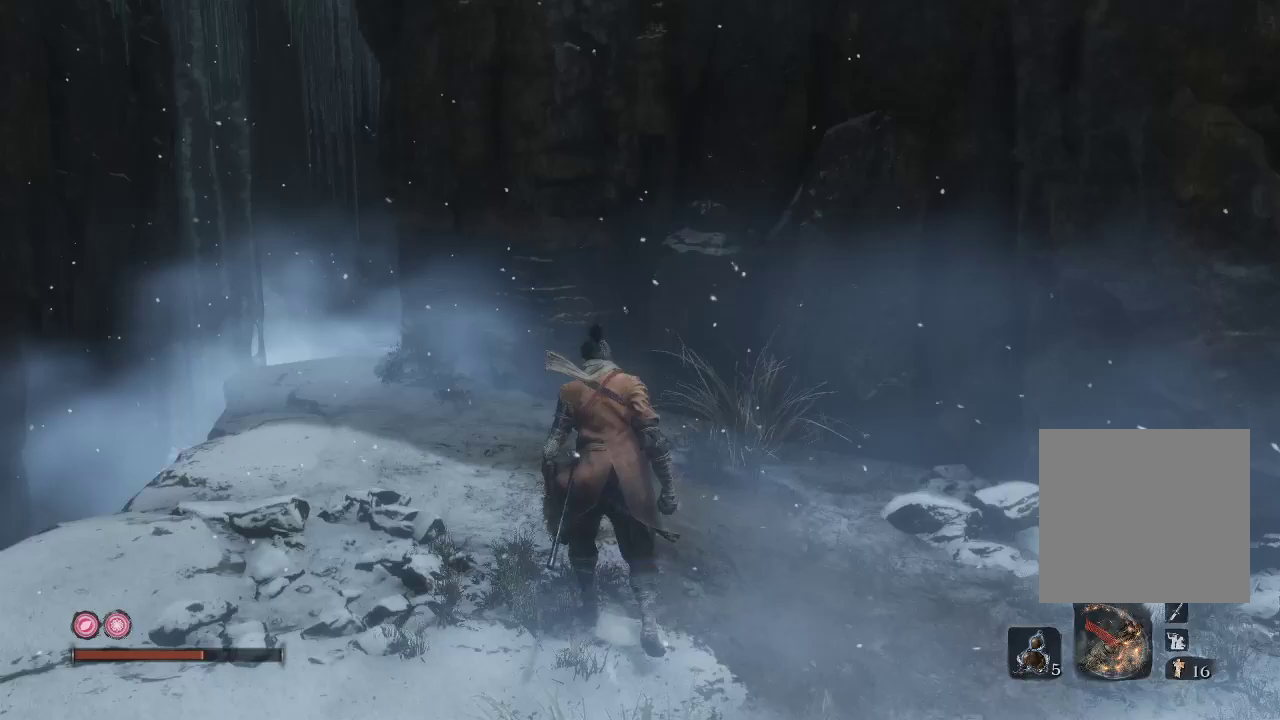
{"buttons": [], "left_stick": "center", "right_stick": "center", "events": [[300, "DPAD_LEFT", "down"], [400, "DPAD_LEFT", "up"]]}
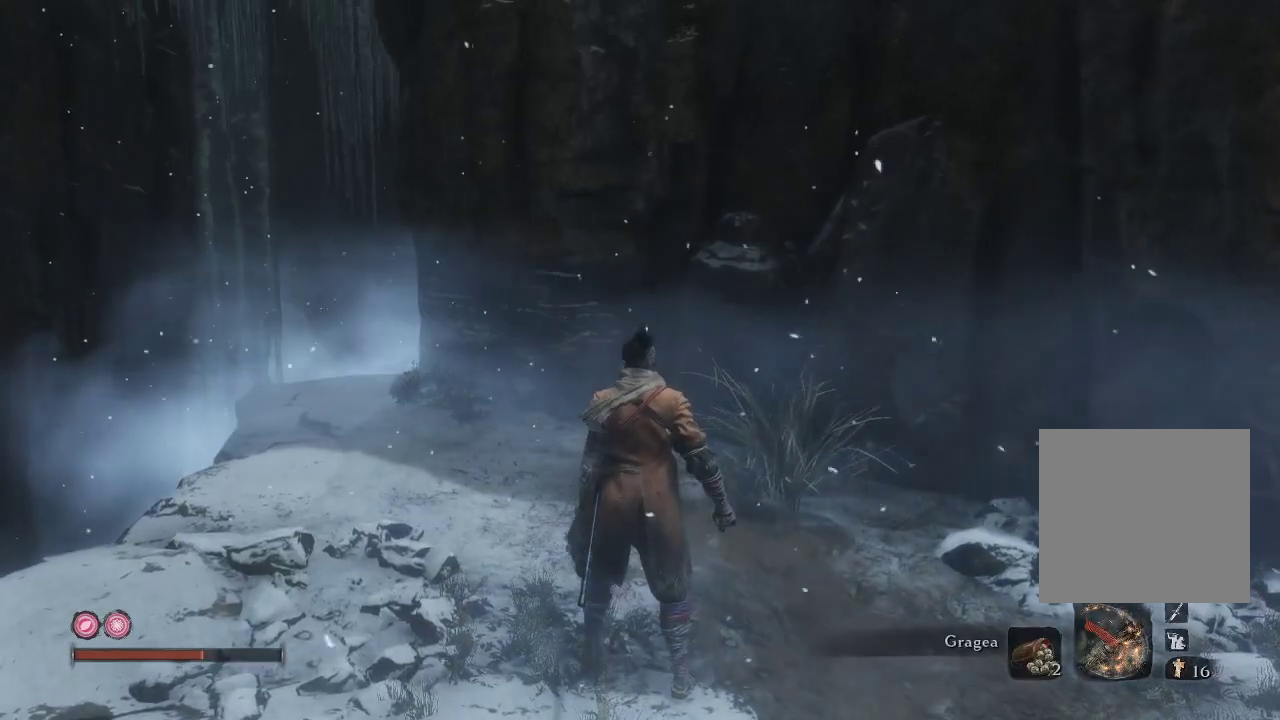
{"buttons": [], "left_stick": "center", "right_stick": "center", "events": [[300, "DPAD_UP", "down"], [400, "DPAD_UP", "up"]]}
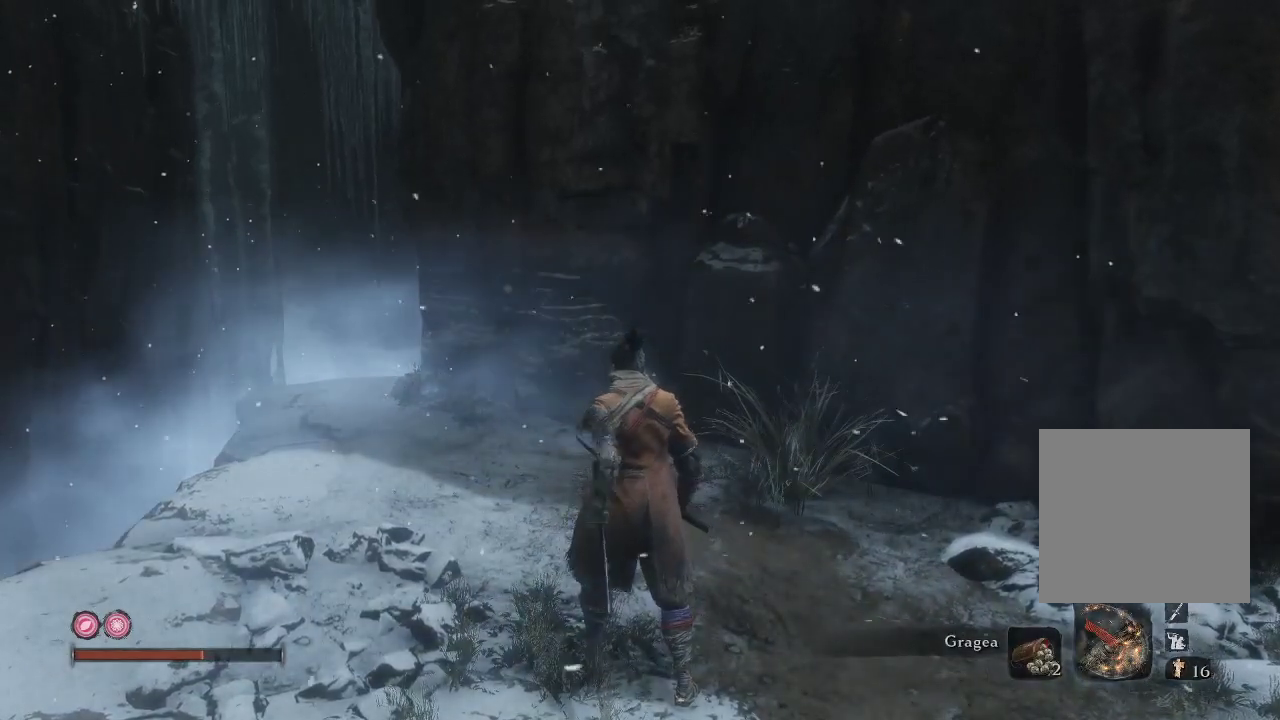
{"buttons": [], "left_stick": "center", "right_stick": "center", "events": []}
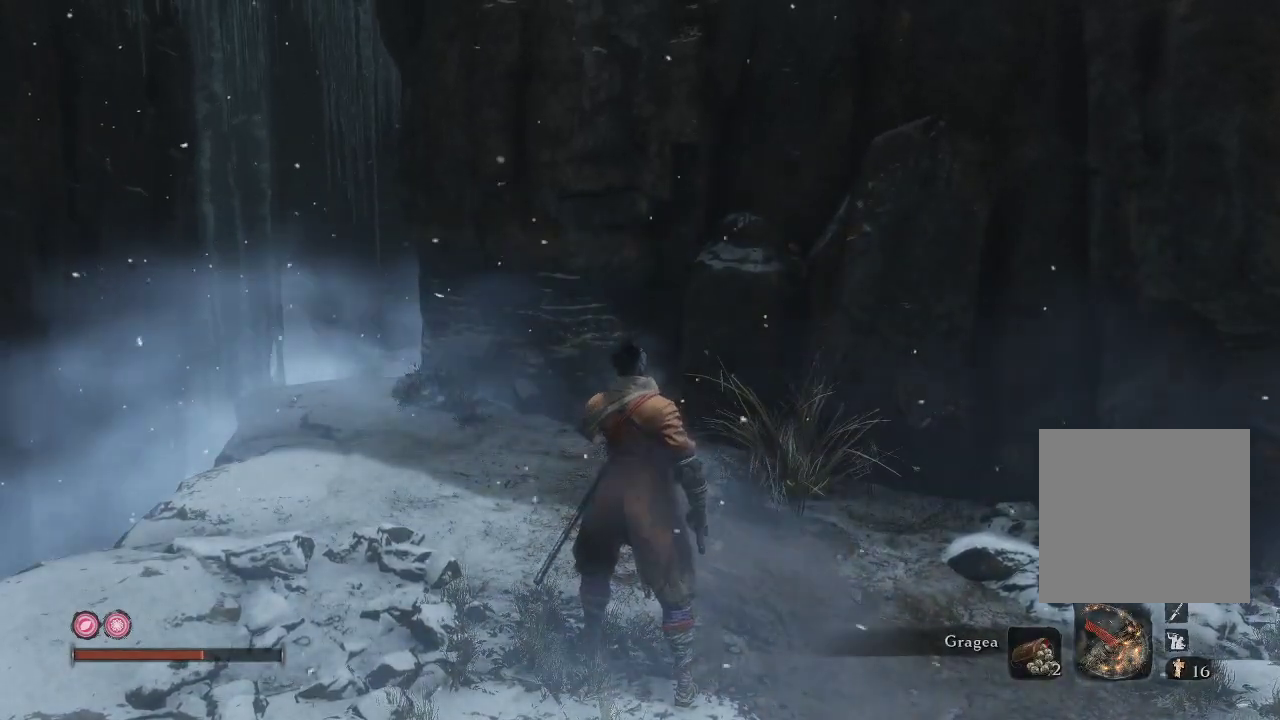
{"buttons": [], "left_stick": "center", "right_stick": "center", "events": []}
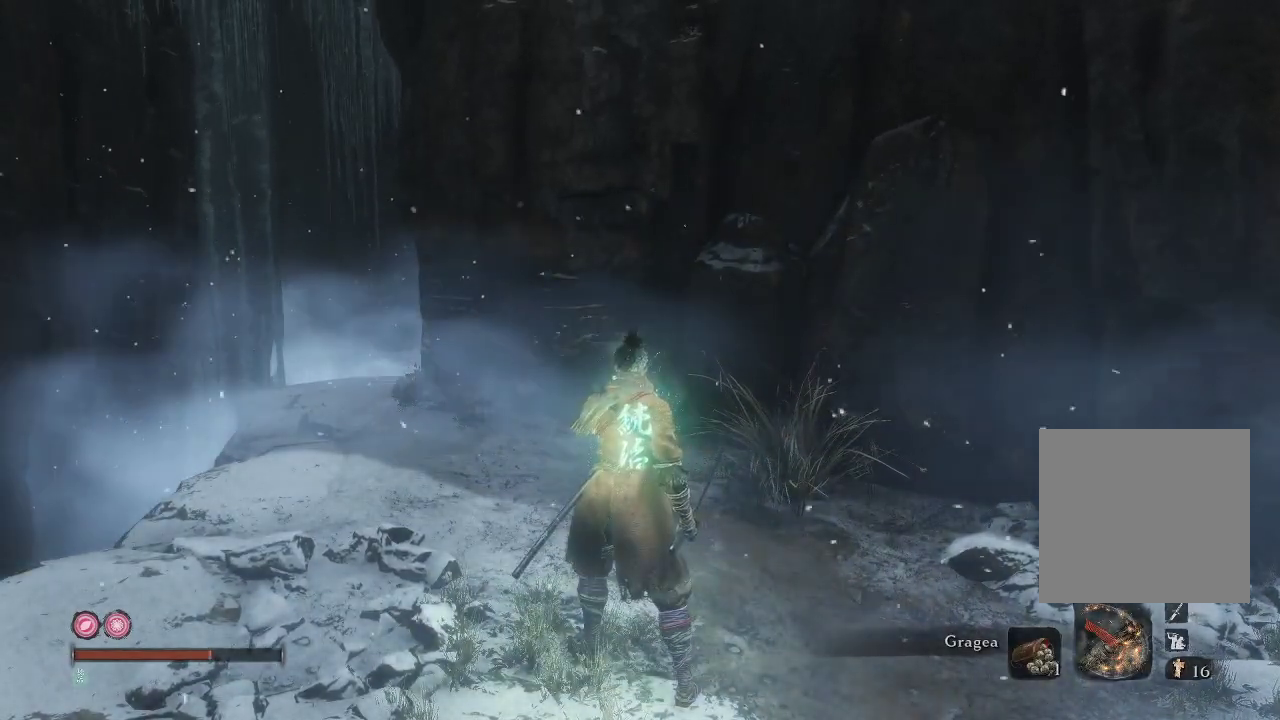
{"buttons": [], "left_stick": "center", "right_stick": "center", "events": [[267, "DPAD_LEFT", "down"], [367, "DPAD_LEFT", "up"]]}
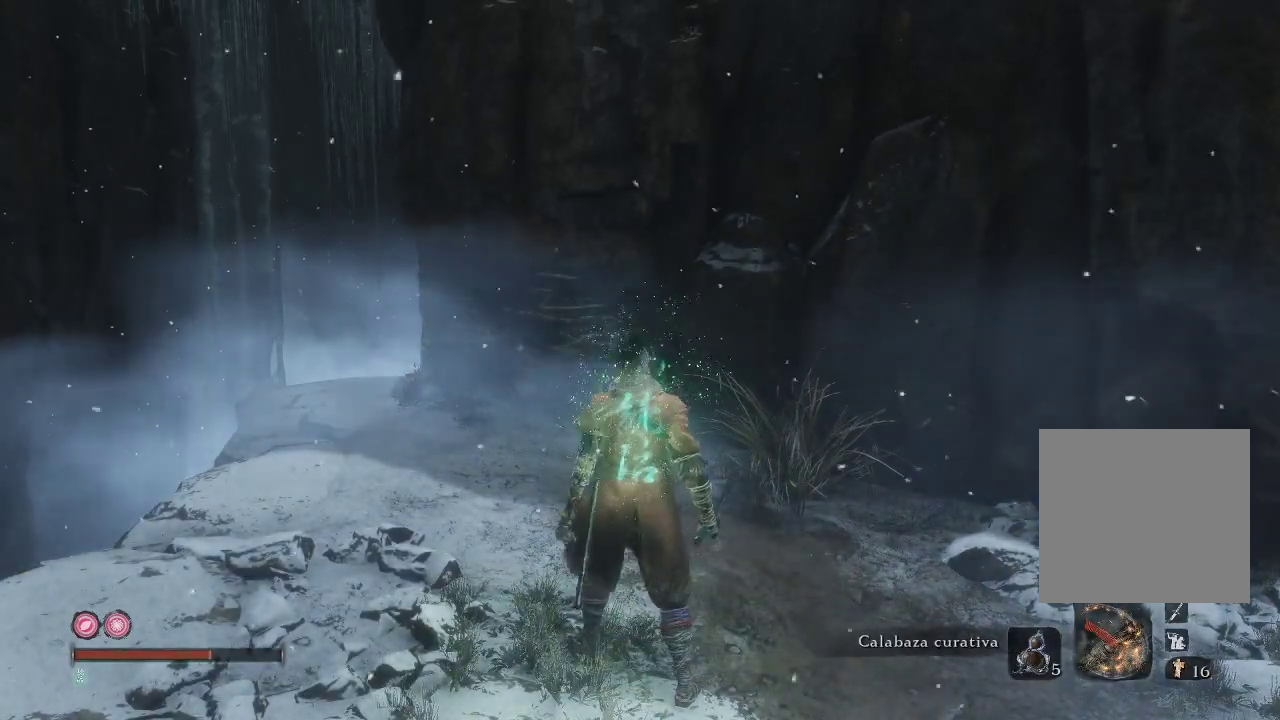
{"buttons": [], "left_stick": "up-left", "right_stick": "down-right", "events": [[250, "left_stick", "up-left"], [383, "right_stick", "down-right"]]}
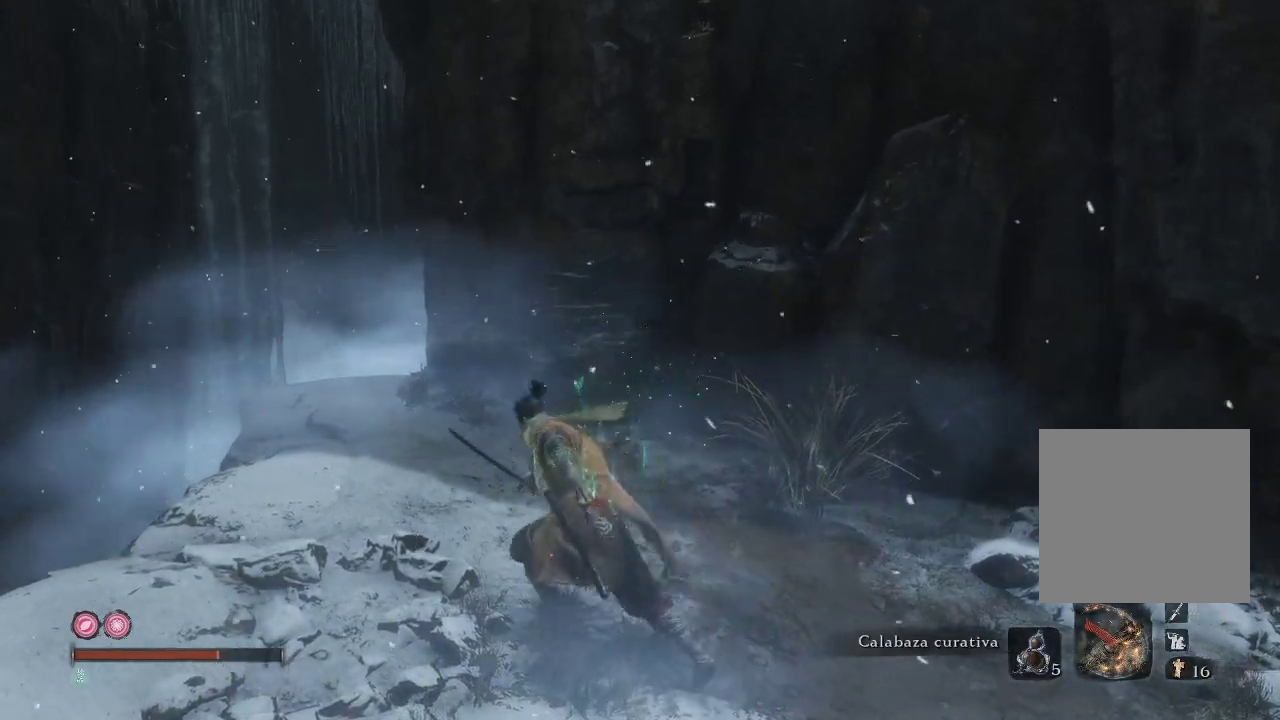
{"buttons": [], "left_stick": "up-left", "right_stick": "down-right", "events": []}
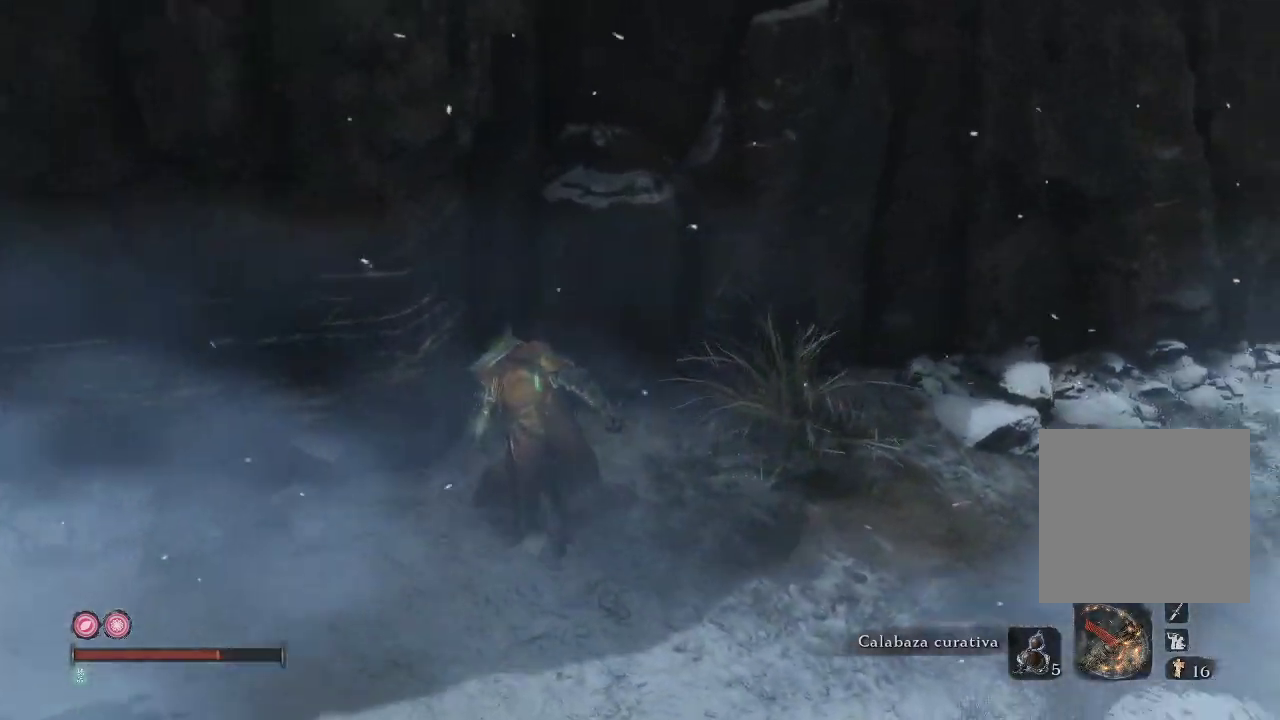
{"buttons": [], "left_stick": "up-left", "right_stick": "left", "events": [[150, "right_stick", "center"], [300, "right_stick", "left"]]}
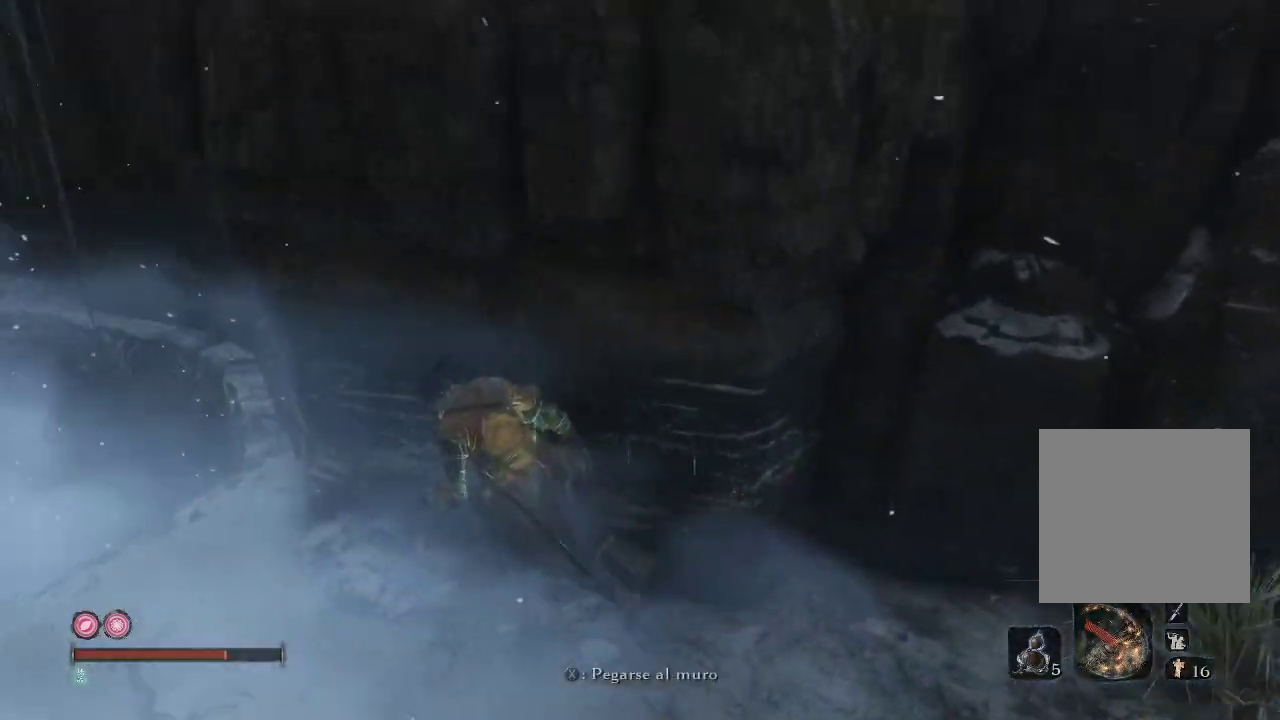
{"buttons": [], "left_stick": "center", "right_stick": "center", "events": [[17, "right_stick", "center"], [167, "right_stick", "right"], [333, "left_stick", "center"], [417, "right_stick", "center"]]}
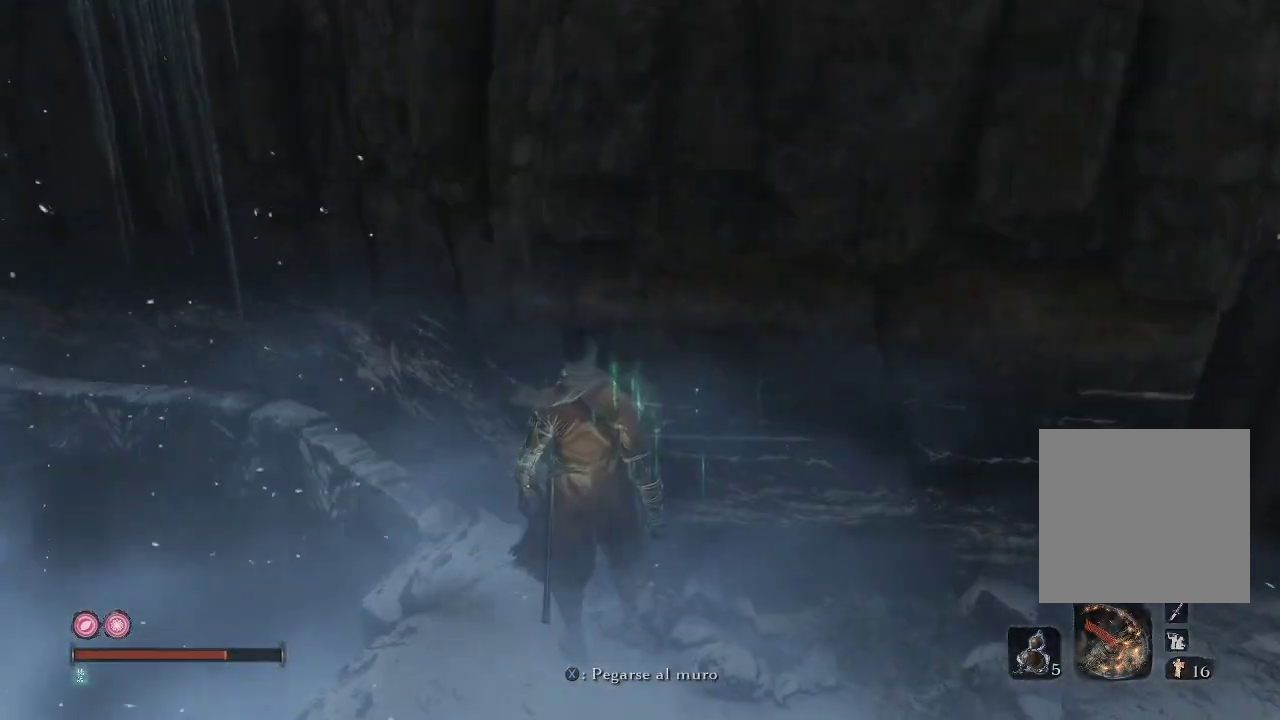
{"buttons": [], "left_stick": "center", "right_stick": "center", "events": [[133, "left_stick", "up"], [350, "left_stick", "center"]]}